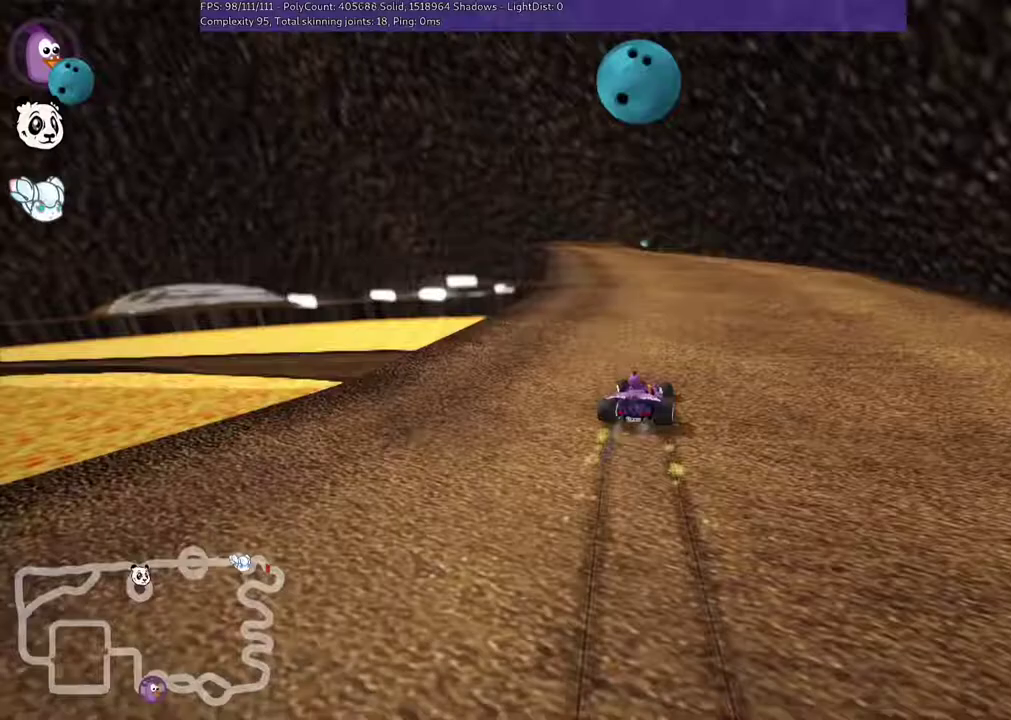
Gameplay with keyboard; each line is a JSON object with the keys held at the frame after it. "events" lists presses ("down") and releases ("up") of ".", "/", "alt_r", "b", "c", "comma", "ctrl_r", "d", "down", "f", "g", "h", "j", "k", "l", "left", "m", "n", "quote", "return", "right", "semicolon", "shift_r", "space", "super", "up" and "v" between this image and that frame as [ms after this image, input, new state], when the widget could be followed in between. No other keys are recorded. Mouse input is not recorded.
{"keys": ["left", "m", "up"], "events": [[417, "right", "down"], [483, "right", "up"]]}
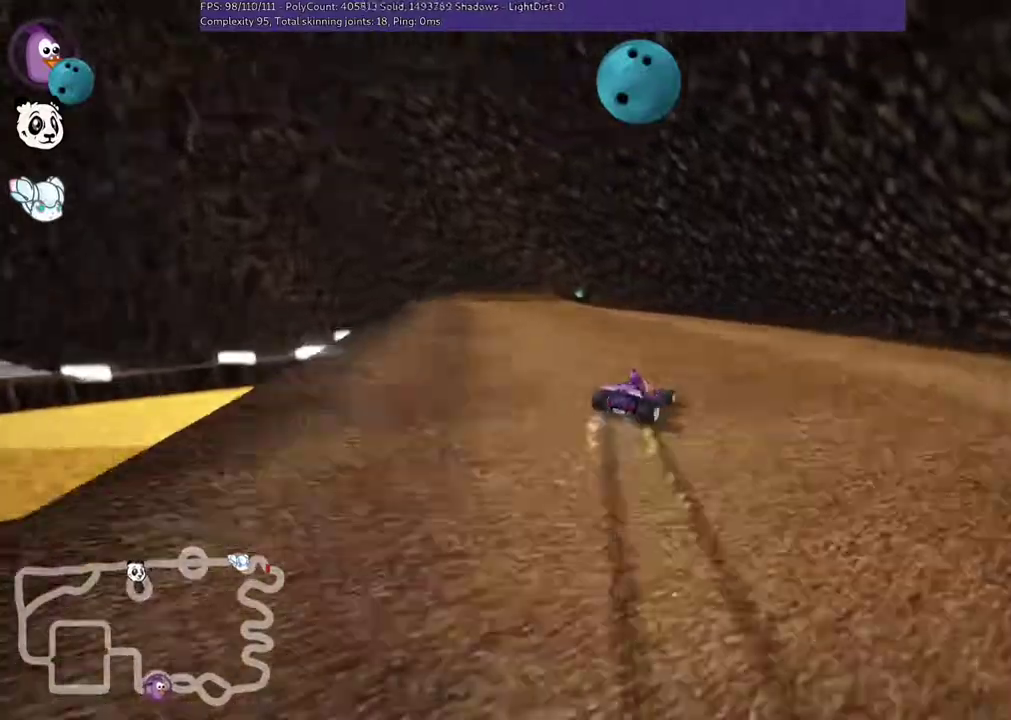
{"keys": ["up"], "events": [[83, "n", "down"], [117, "m", "up"], [183, "left", "up"], [183, "n", "up"], [383, "right", "down"], [450, "right", "up"]]}
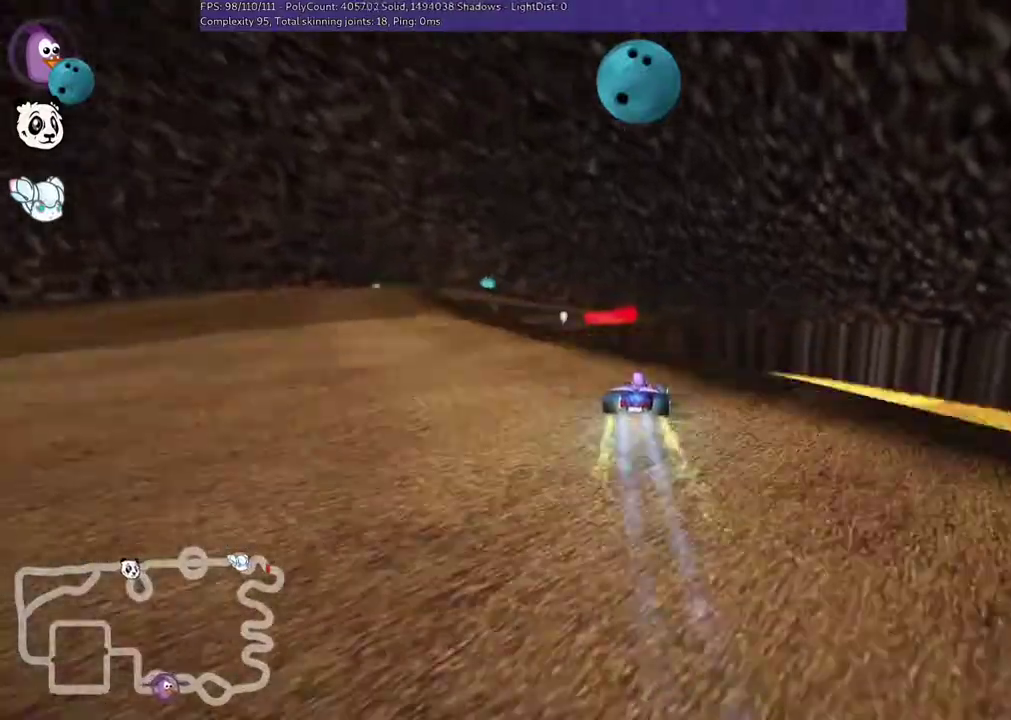
{"keys": ["left", "m", "up"], "events": [[150, "left", "down"], [217, "m", "down"]]}
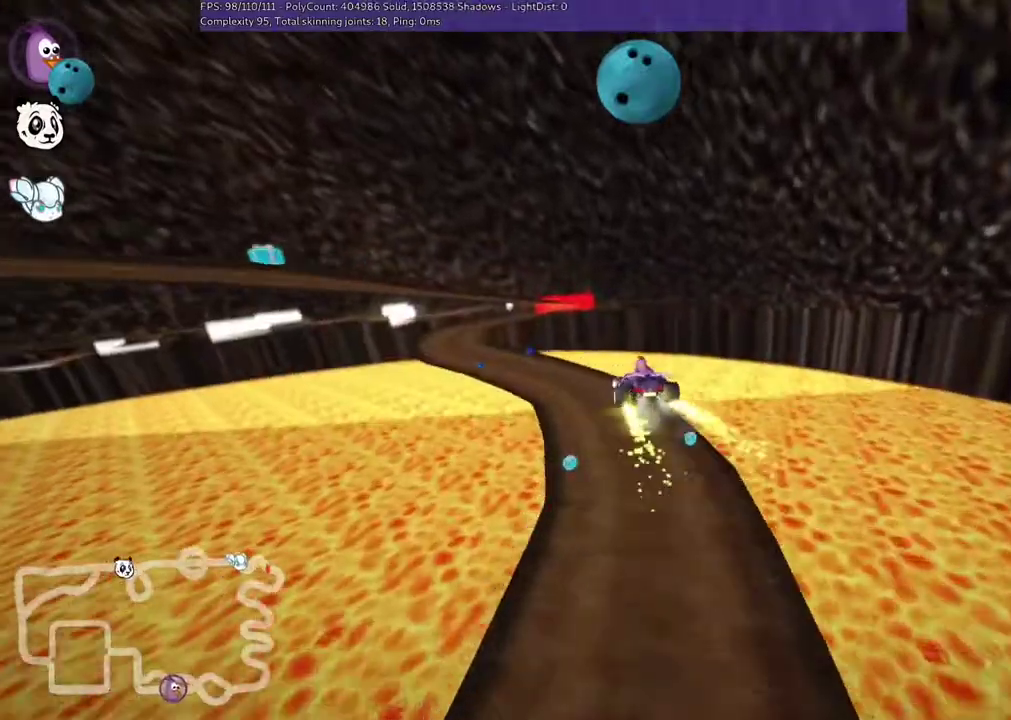
{"keys": ["left", "m", "up"], "events": [[50, "m", "up"], [283, "m", "down"]]}
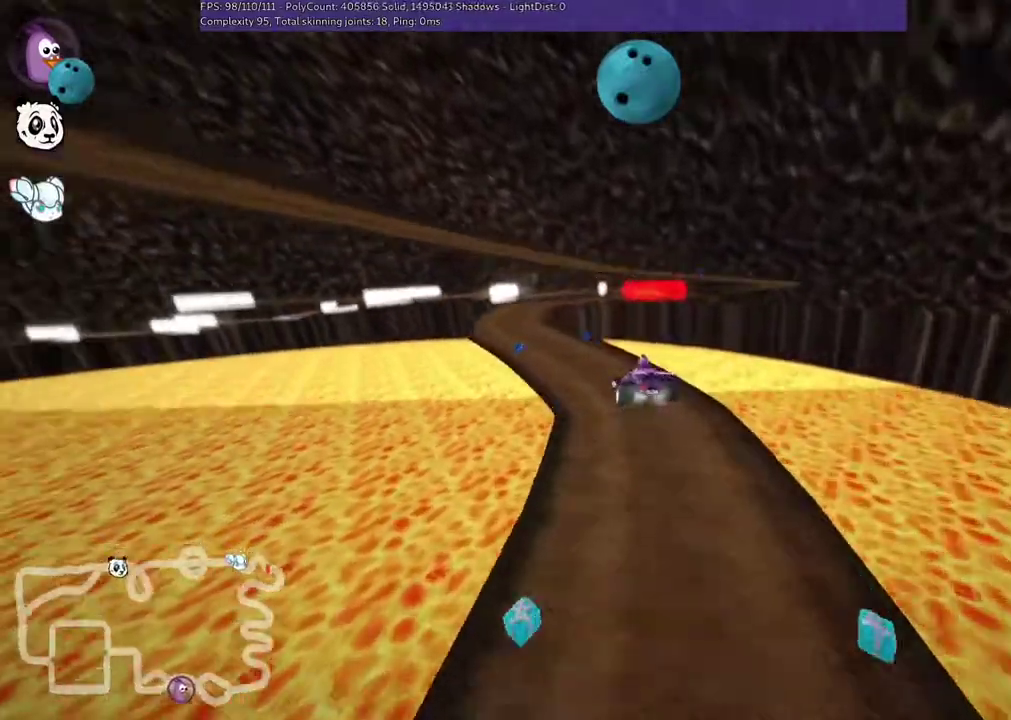
{"keys": ["left", "n", "up"], "events": [[183, "m", "up"], [483, "n", "down"]]}
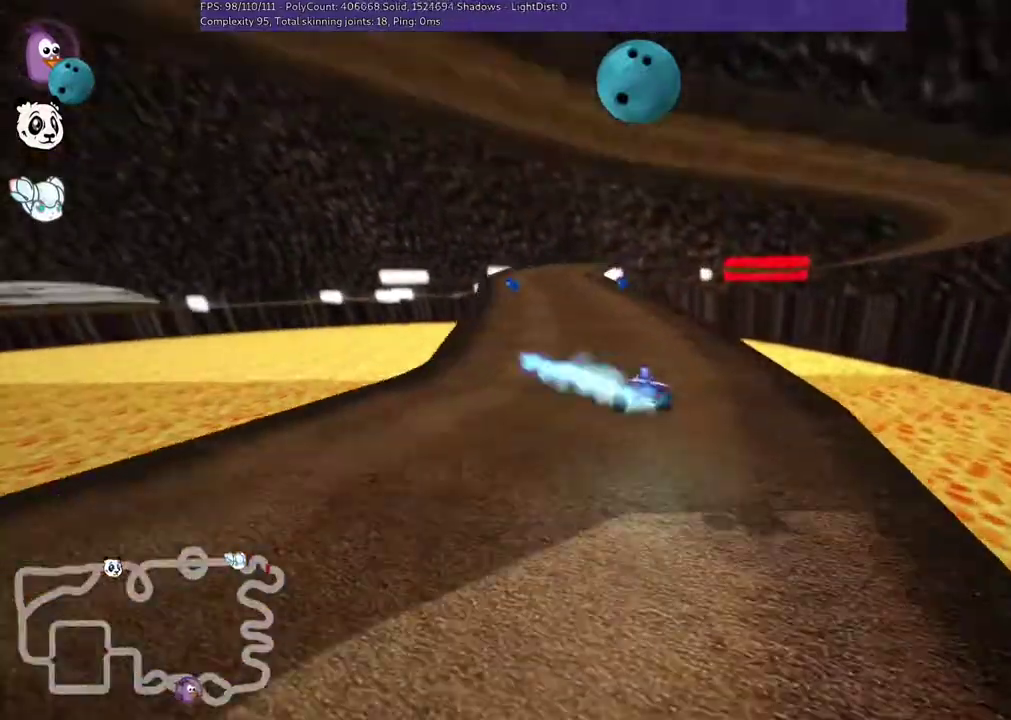
{"keys": ["left", "m", "right", "up"], "events": [[150, "n", "up"], [350, "left", "up"], [417, "m", "down"], [417, "right", "down"], [450, "left", "down"]]}
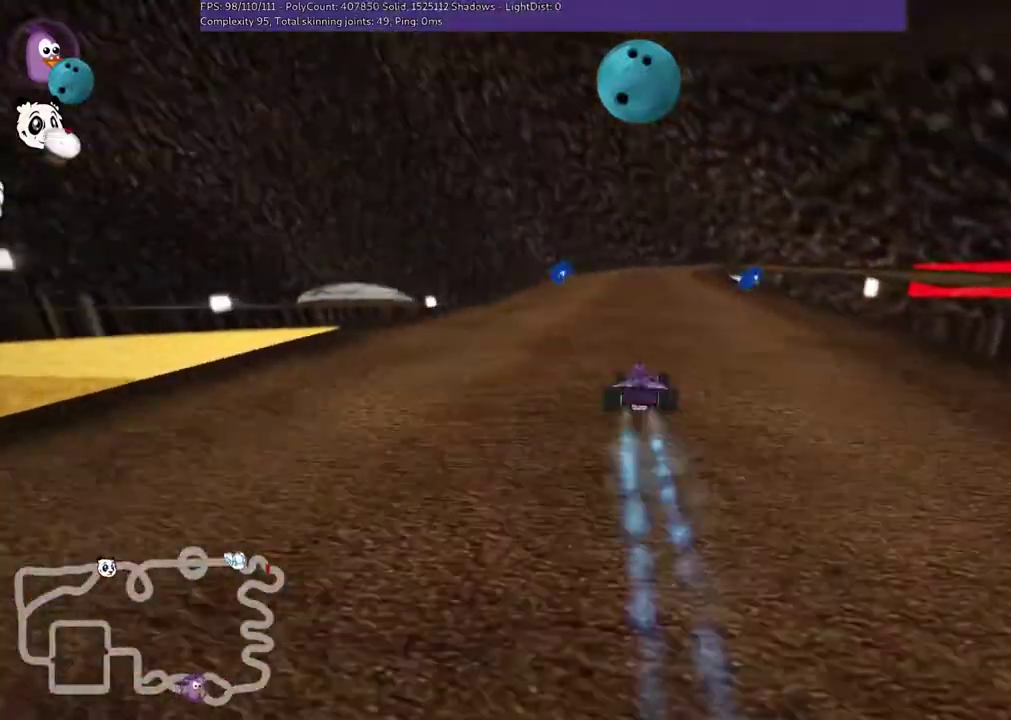
{"keys": ["left", "m", "up"], "events": [[50, "right", "up"]]}
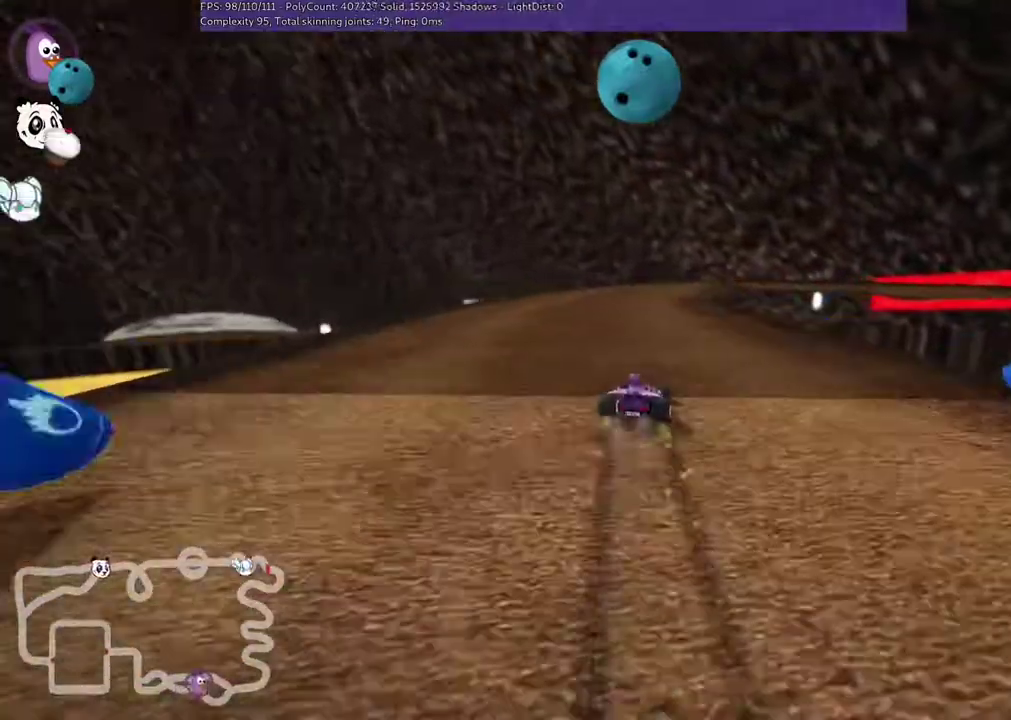
{"keys": ["left", "m", "right", "up"], "events": [[217, "right", "down"]]}
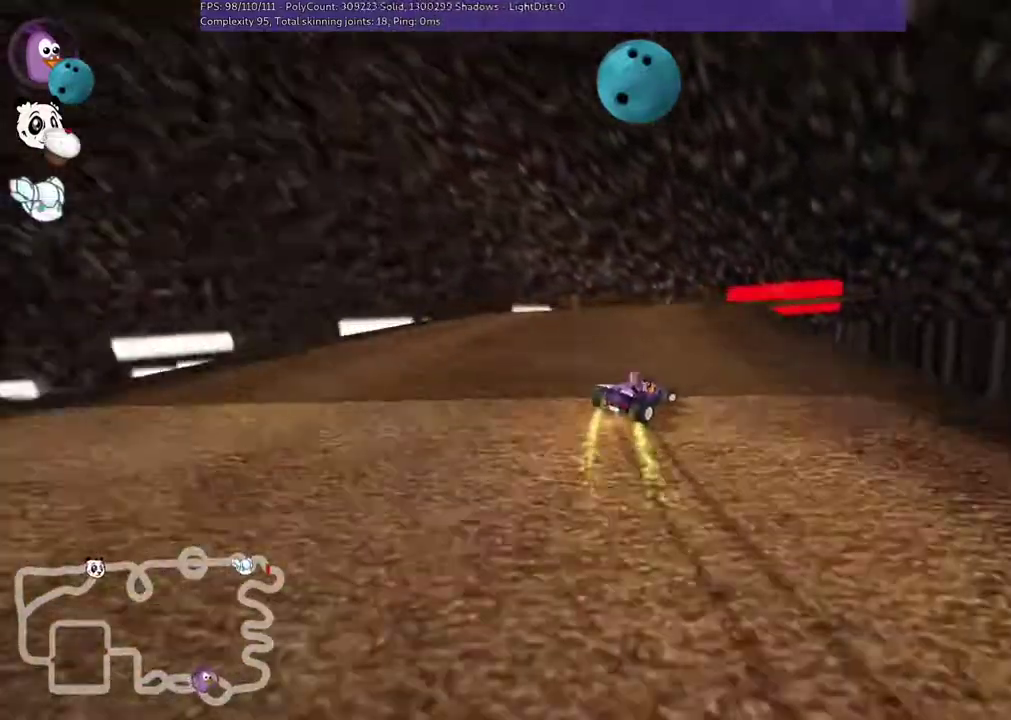
{"keys": ["right", "up"], "events": [[17, "left", "up"], [50, "n", "down"], [117, "m", "up"], [117, "right", "up"], [283, "n", "up"], [317, "left", "down"], [383, "left", "up"], [417, "right", "down"]]}
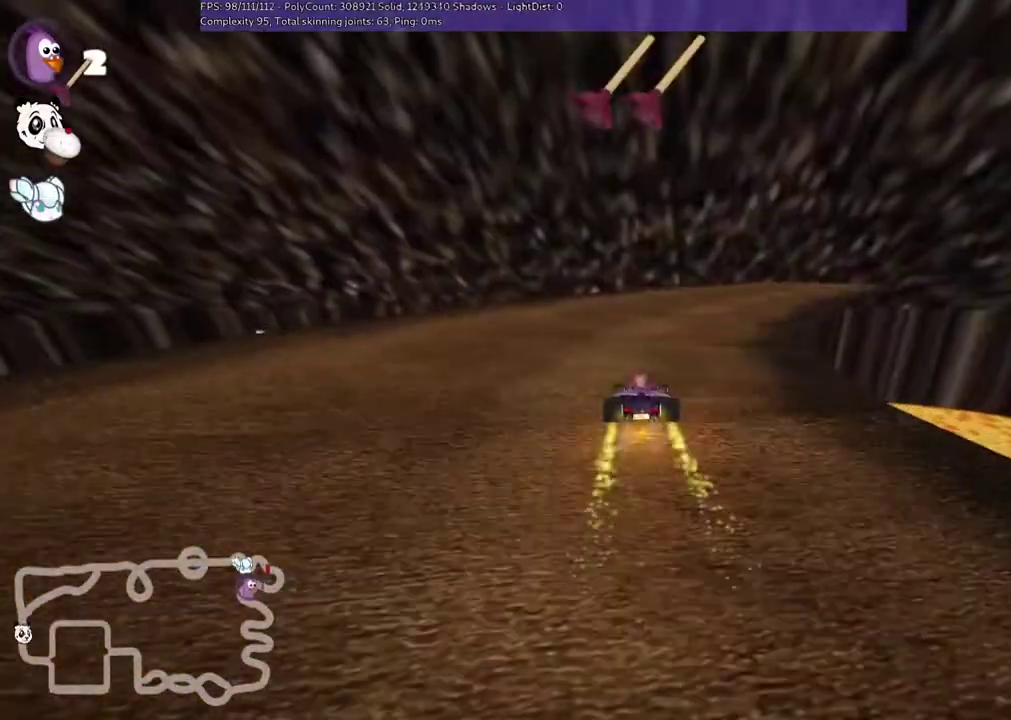
{"keys": ["left", "up"], "events": [[50, "m", "down"], [217, "m", "up"], [383, "right", "up"], [450, "left", "down"]]}
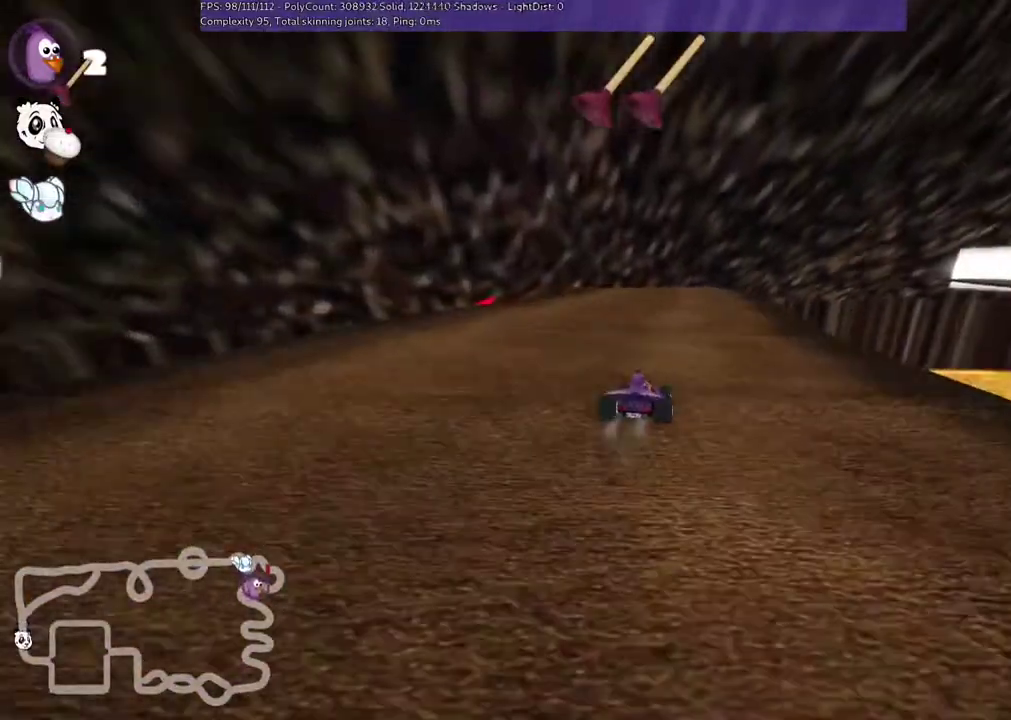
{"keys": ["up"], "events": [[17, "m", "down"], [150, "m", "up"], [283, "left", "up"]]}
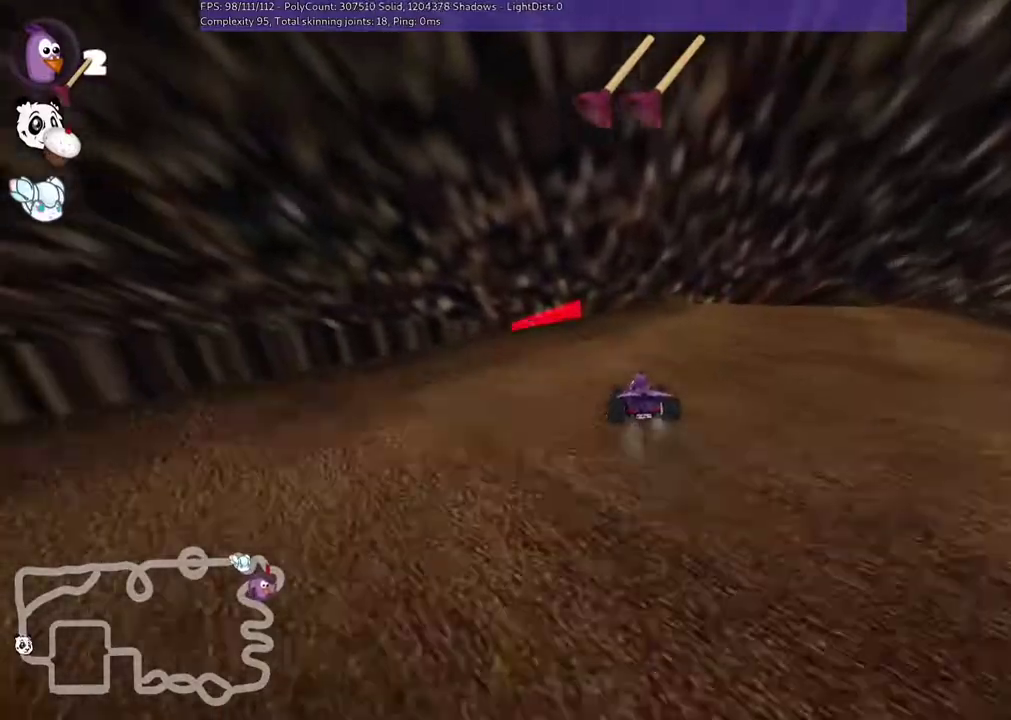
{"keys": ["left", "m", "up"], "events": [[17, "left", "down"], [83, "m", "down"]]}
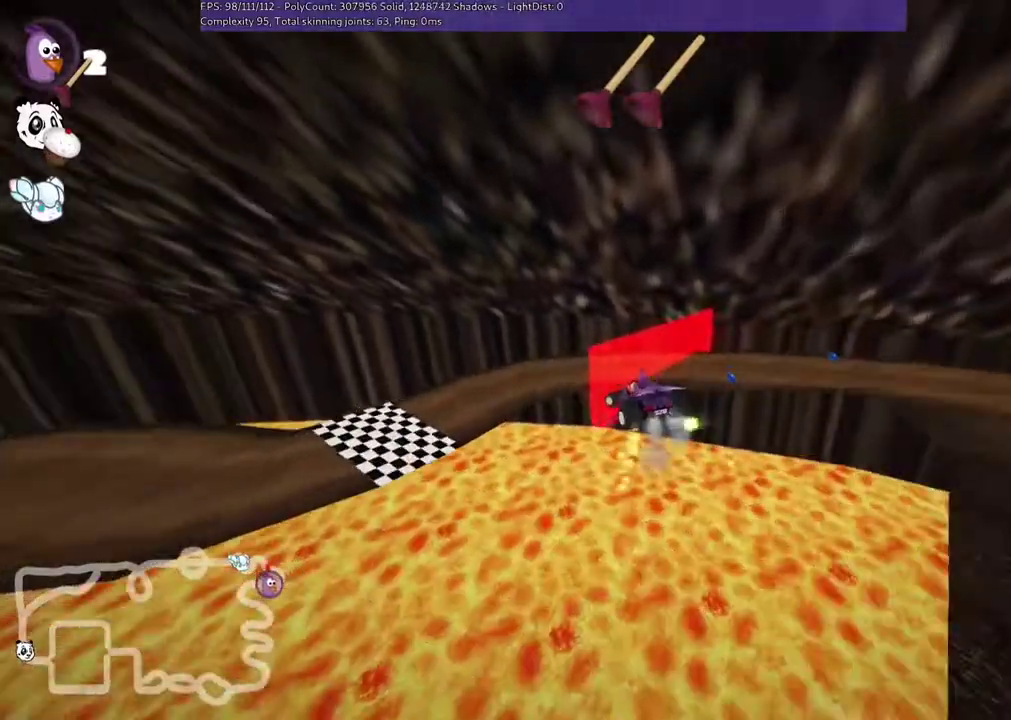
{"keys": ["left", "m", "up"], "events": []}
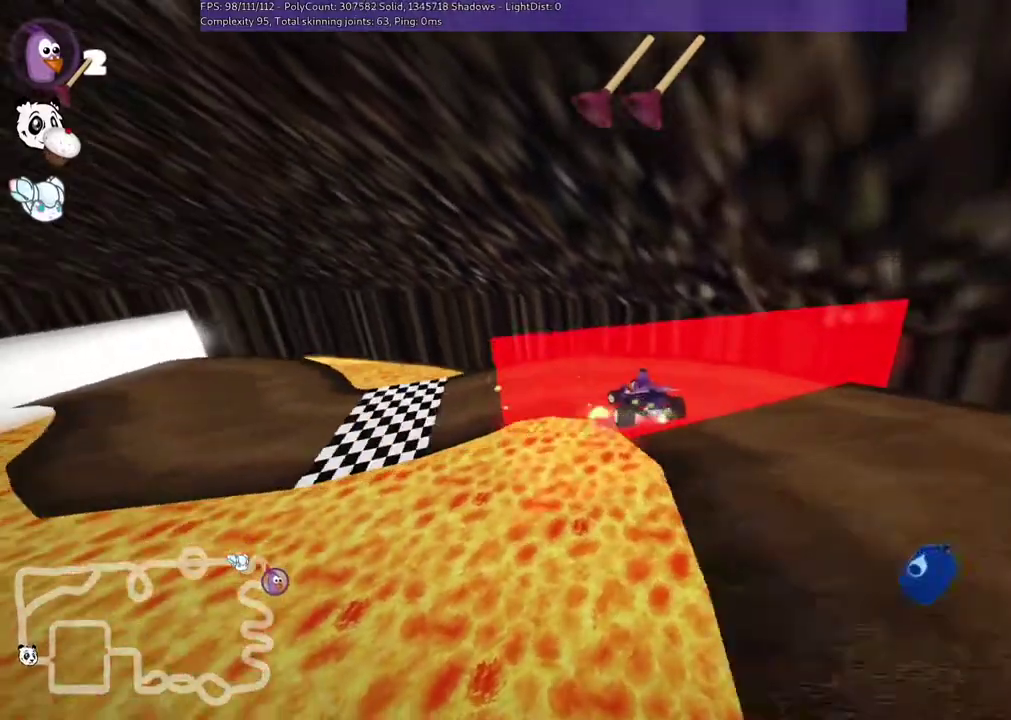
{"keys": ["left"], "events": [[50, "m", "up"], [383, "up", "up"]]}
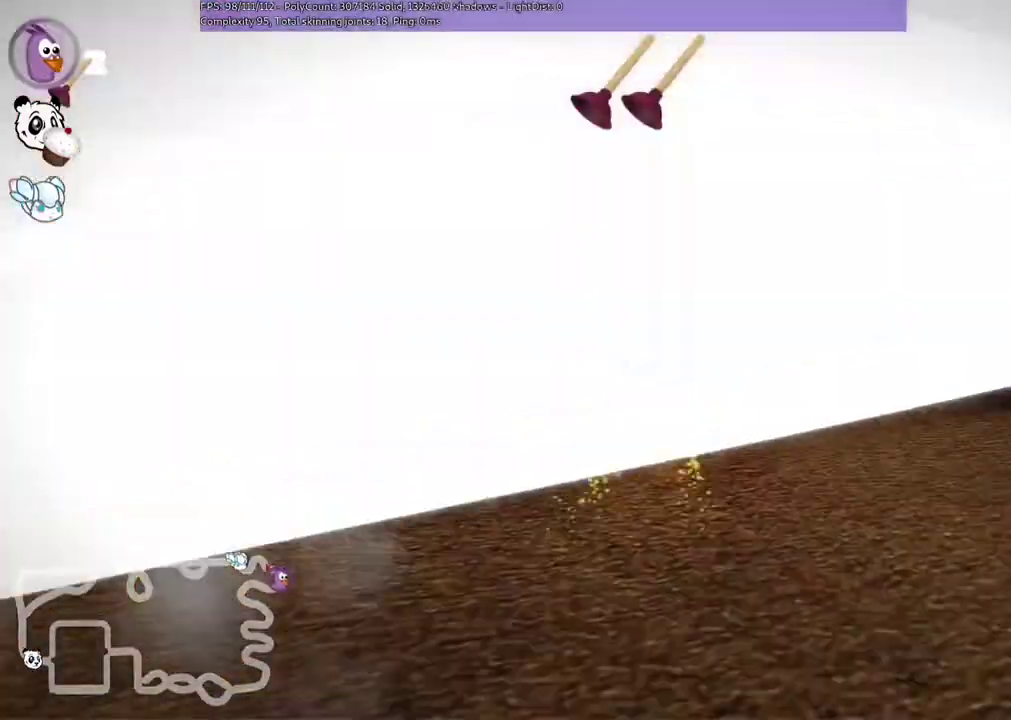
{"keys": ["left", "up"], "events": [[50, "m", "down"], [150, "up", "down"], [317, "m", "up"]]}
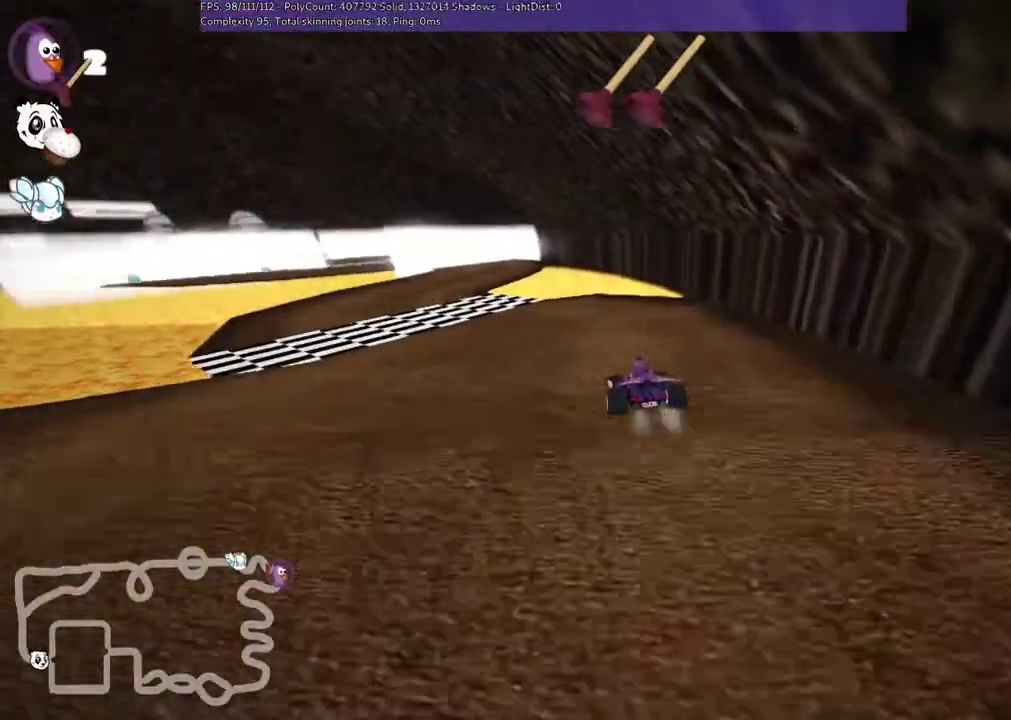
{"keys": ["left", "m", "up"], "events": [[83, "m", "down"]]}
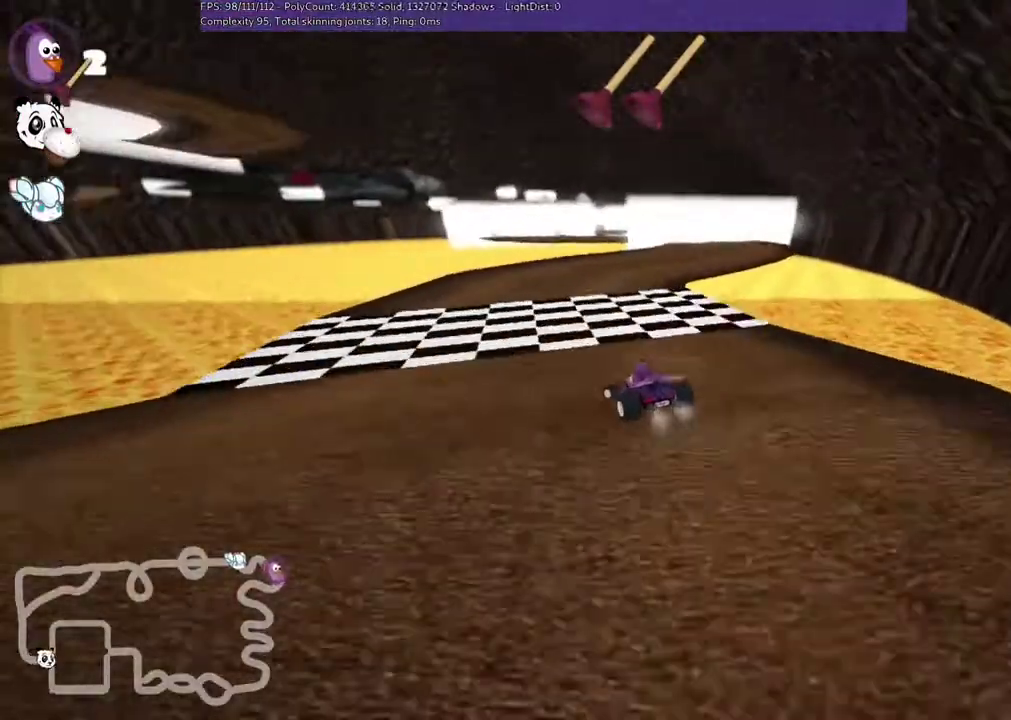
{"keys": ["up"], "events": [[183, "left", "up"], [183, "right", "down"], [217, "right", "up"], [350, "m", "up"]]}
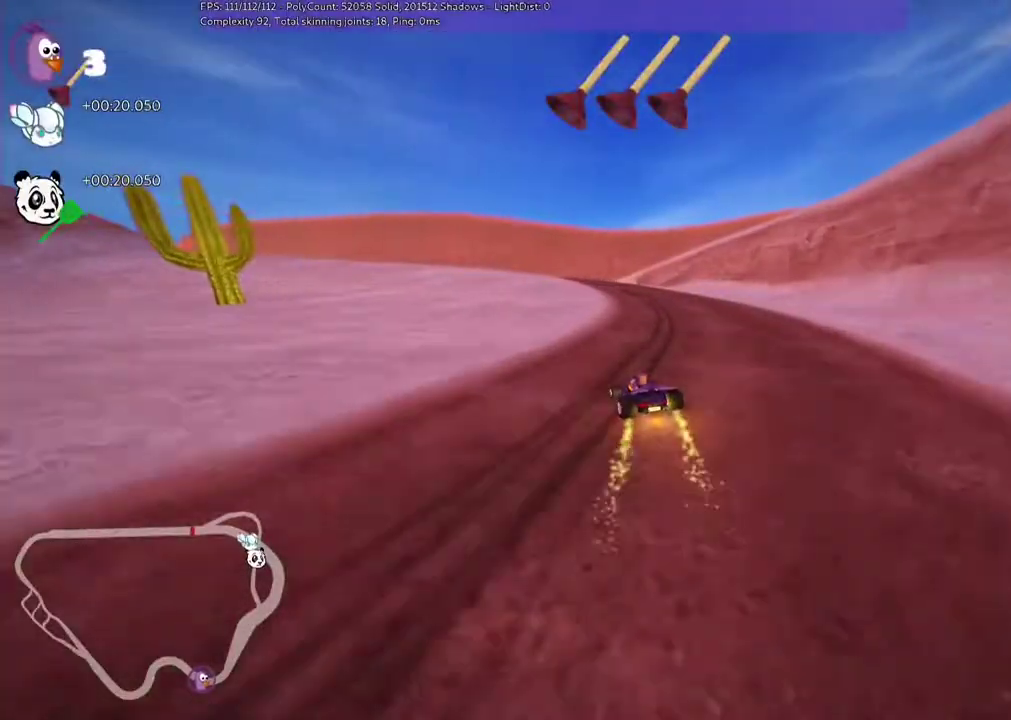
{"keys": ["right", "up"], "events": [[83, "left", "down"], [250, "left", "up"], [450, "right", "down"]]}
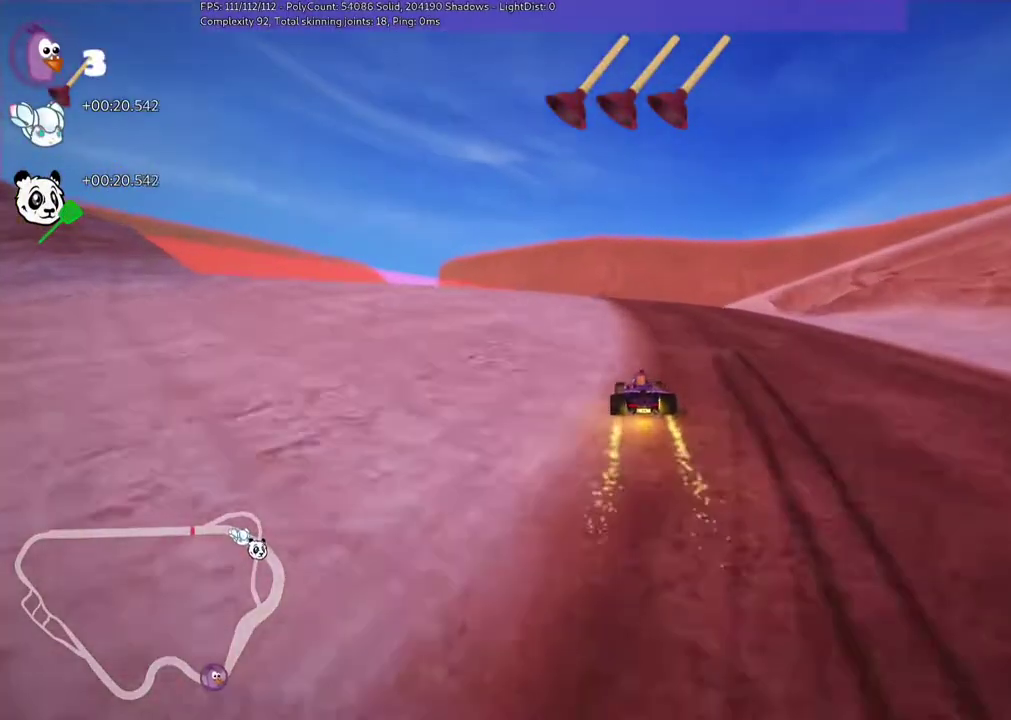
{"keys": ["right"], "events": [[17, "right", "up"], [150, "right", "down"], [150, "up", "up"], [283, "right", "up"], [483, "right", "down"]]}
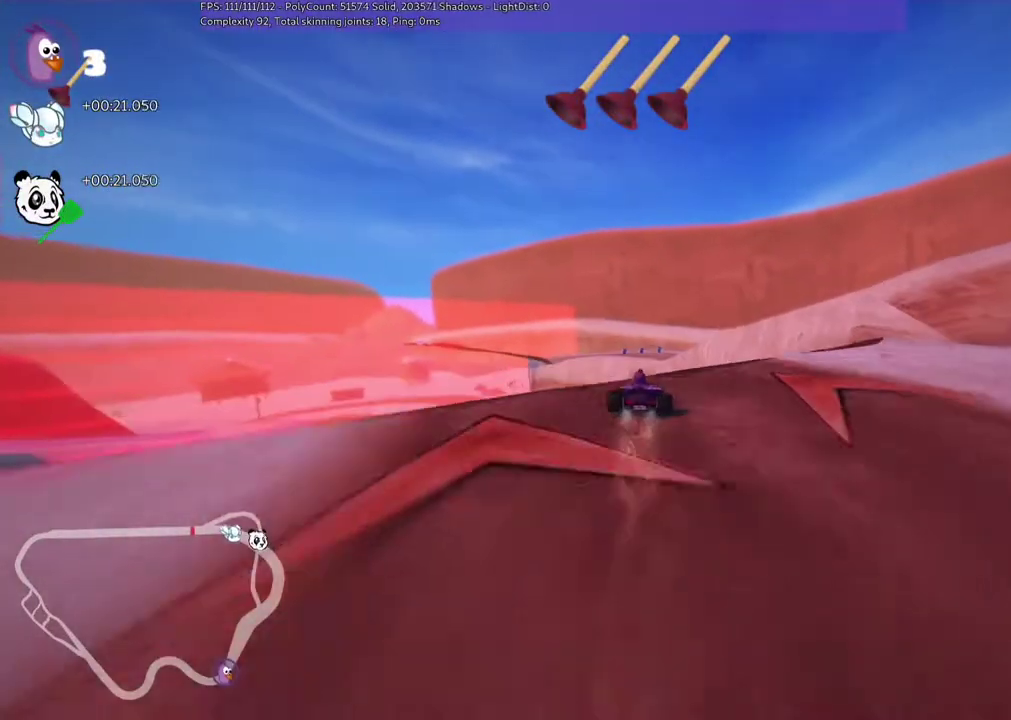
{"keys": ["m"]}
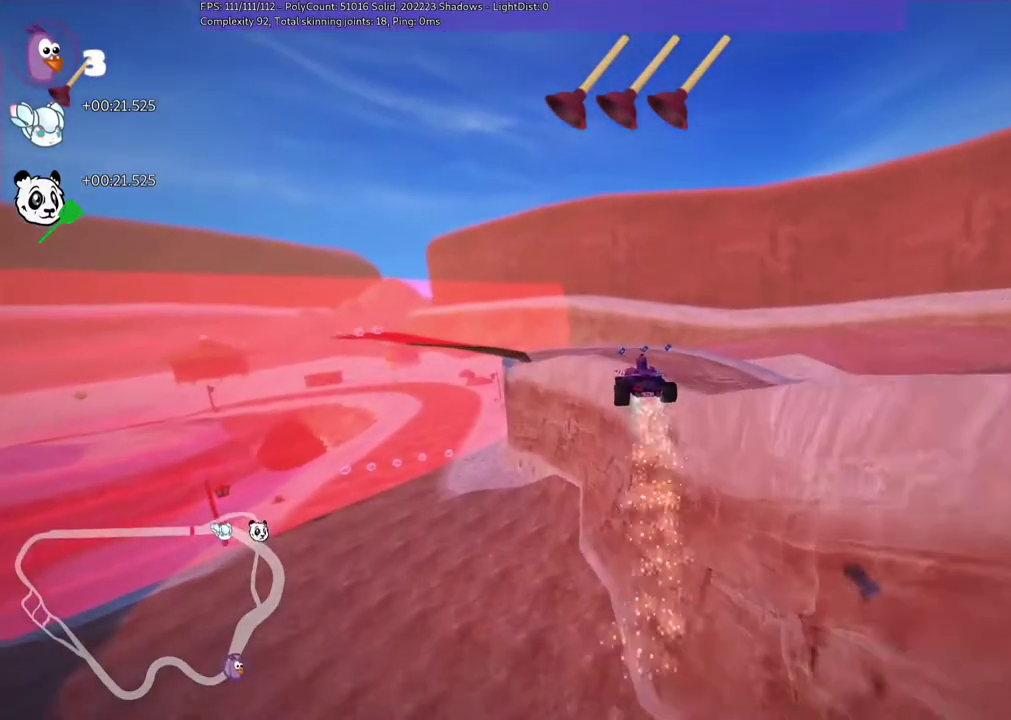
{"keys": ["m"], "events": []}